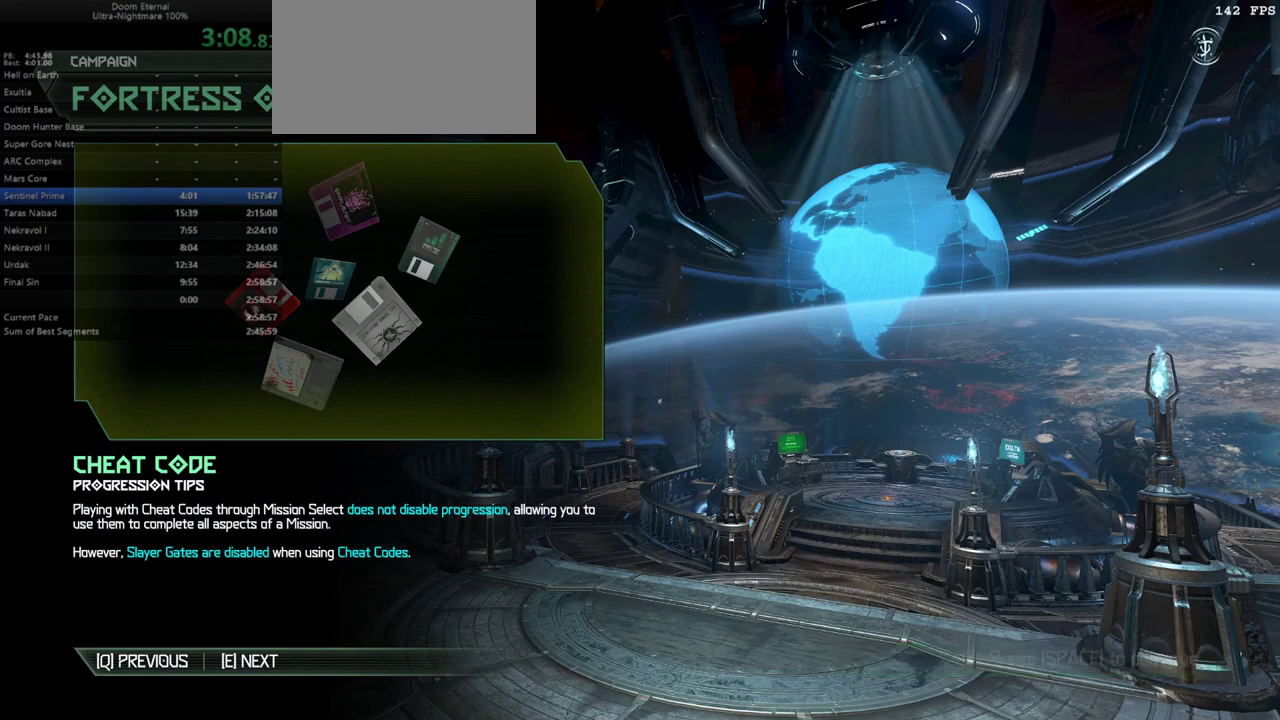
Gameplay with keyboard and mouse; each line is a JSON object with the keys and mouse buttons held at the frame after it. "events" lists presses ("down") and releases ("up") of "1", "2", "3", "4", "5", "6", "a", "alt", "c", "caps_lock", "ctrl", "d", "e", "f", "g", "q", "r", "s", "shift", "space", "t", "tab", "v", "w", "x", "z", "mouse_left", "mouse_wheel" and "mouse_right" between this image and that frame as [ms after this image, input, new state], when the widget could be followed in between. "mouse_left", "mouse_wheel", "mouse_right" = the "left", "wheel", "right" buttons of the "mouse" list. No other keys are recorded. "wheel" means that the mouse wheel is clicked or scrolled. Not read: mouse_move.
{"keys": [], "mouse": [], "events": [[300, "space", "down"], [400, "space", "up"]]}
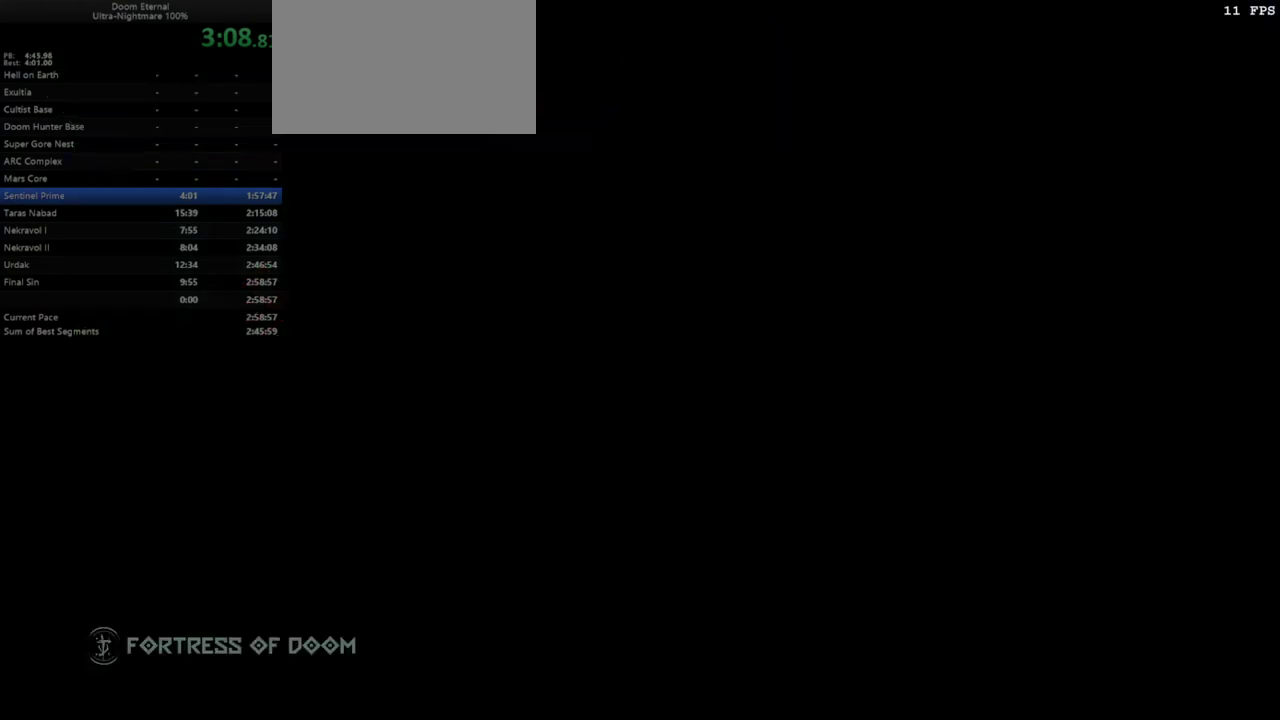
{"keys": [], "mouse": [], "events": []}
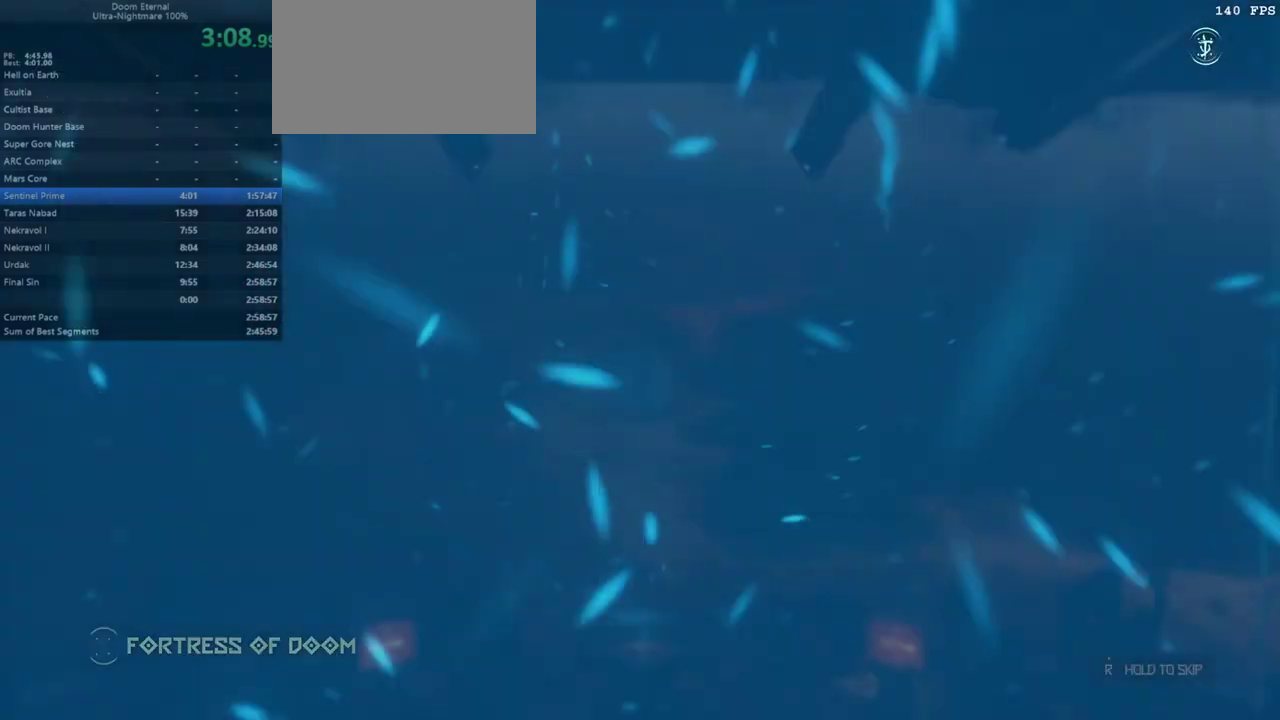
{"keys": [], "mouse": [], "events": [[133, "r", "down"], [333, "r", "up"]]}
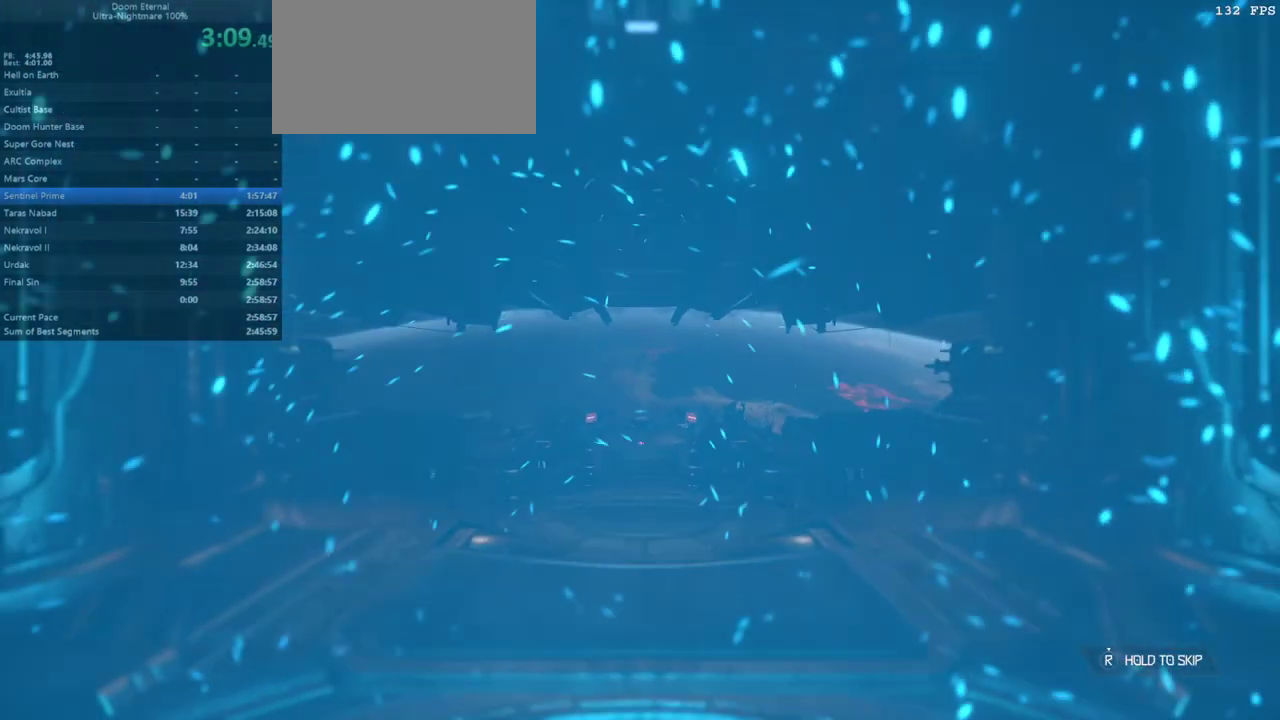
{"keys": [], "mouse": [], "events": []}
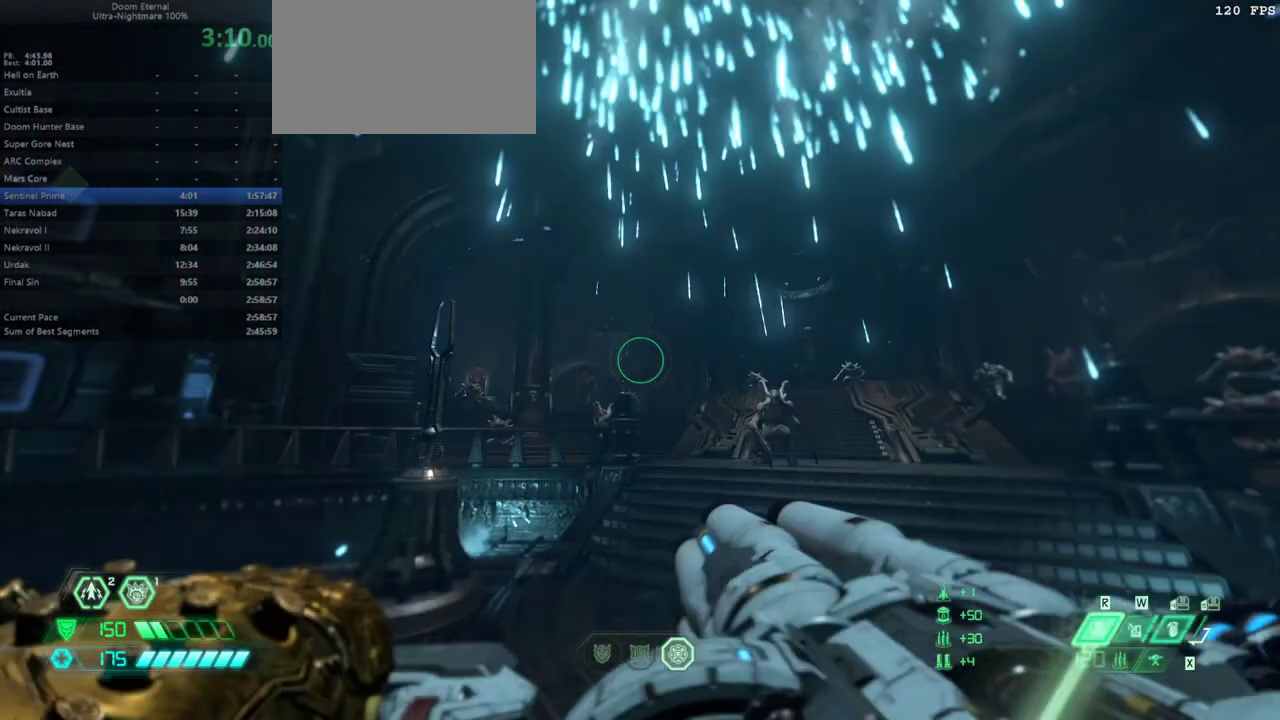
{"keys": [], "mouse": [], "events": [[33, "f", "down"], [233, "f", "up"], [333, "d", "down"], [367, "s", "down"], [467, "d", "up"], [500, "s", "up"]]}
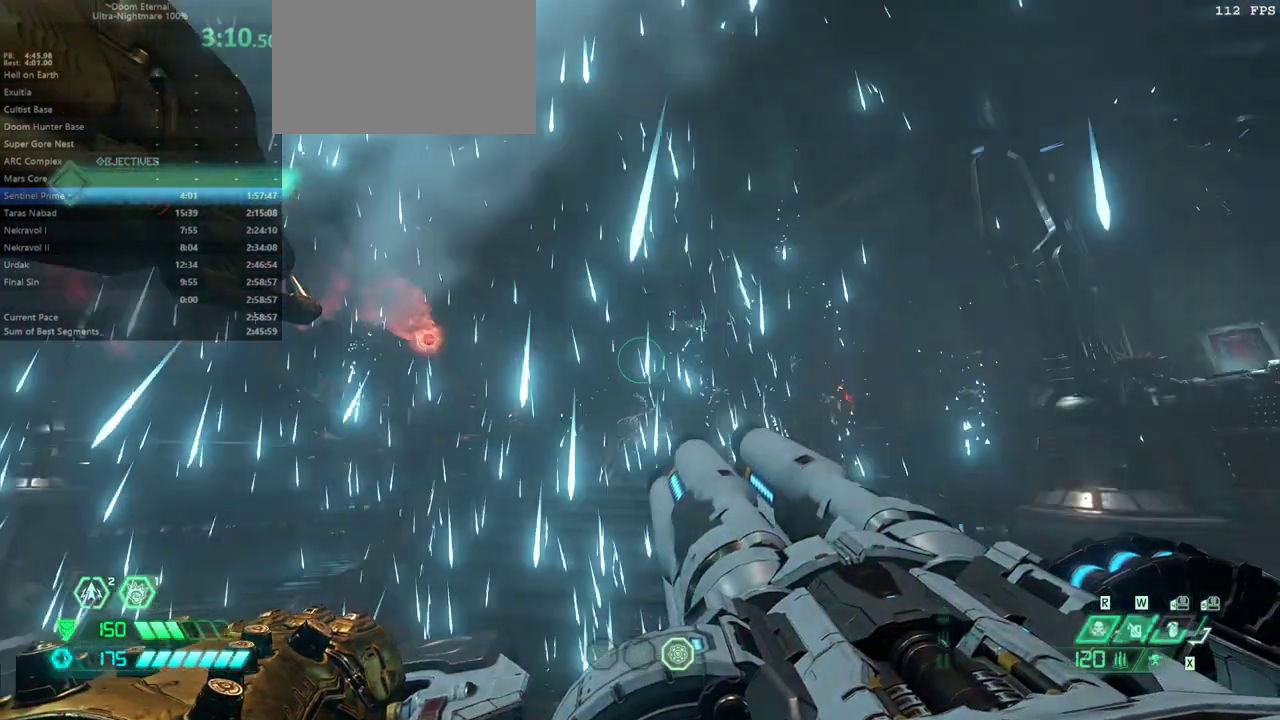
{"keys": ["f"], "mouse": [], "events": [[333, "f", "down"]]}
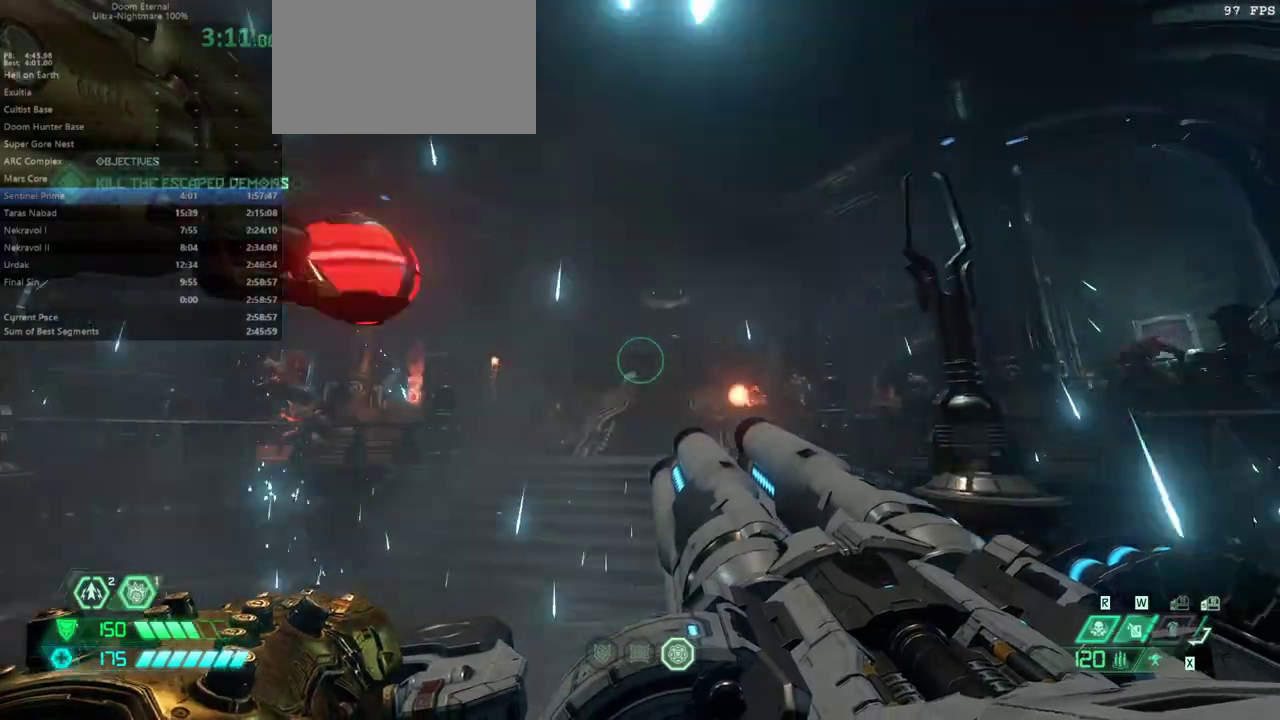
{"keys": ["e", "s"], "mouse": [], "events": [[33, "a", "down"], [167, "a", "up"], [200, "f", "up"], [267, "s", "down"], [433, "e", "down"]]}
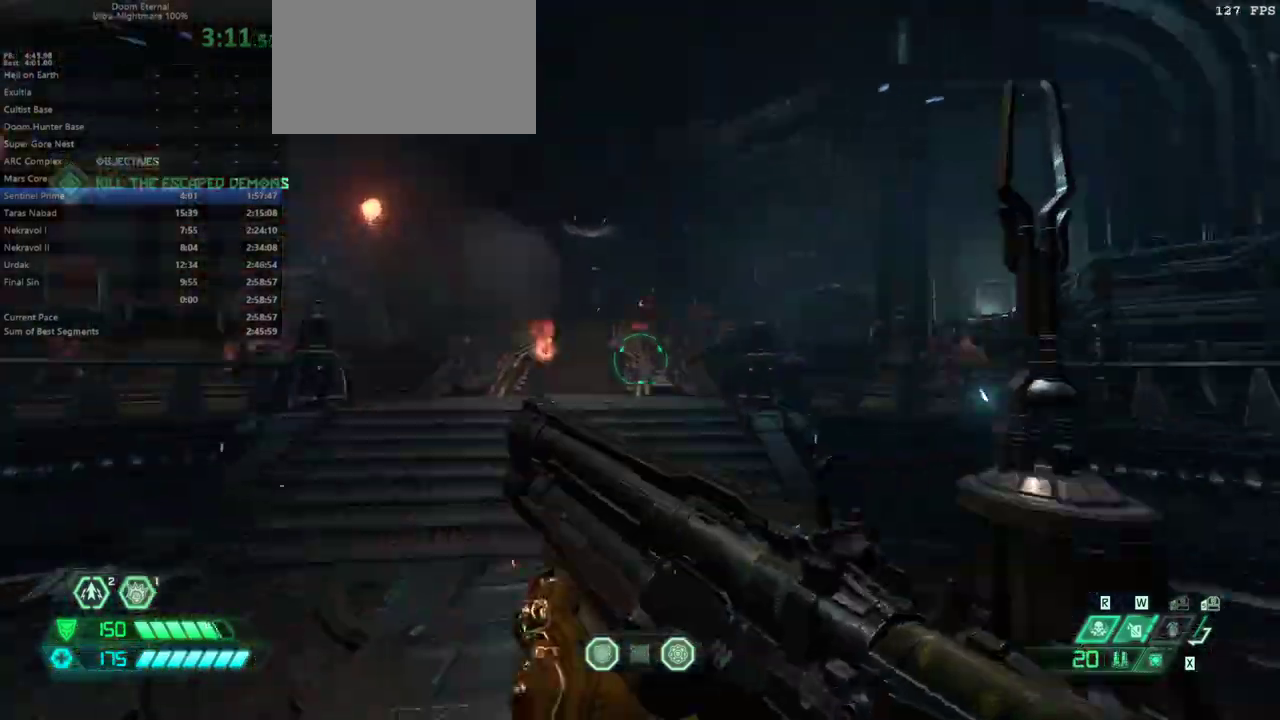
{"keys": ["e", "s"], "mouse": [], "events": [[33, "space", "down"], [133, "mouse_right", "down"], [133, "space", "up"], [333, "mouse_left", "down"], [367, "mouse_right", "up"], [400, "mouse_left", "up"]]}
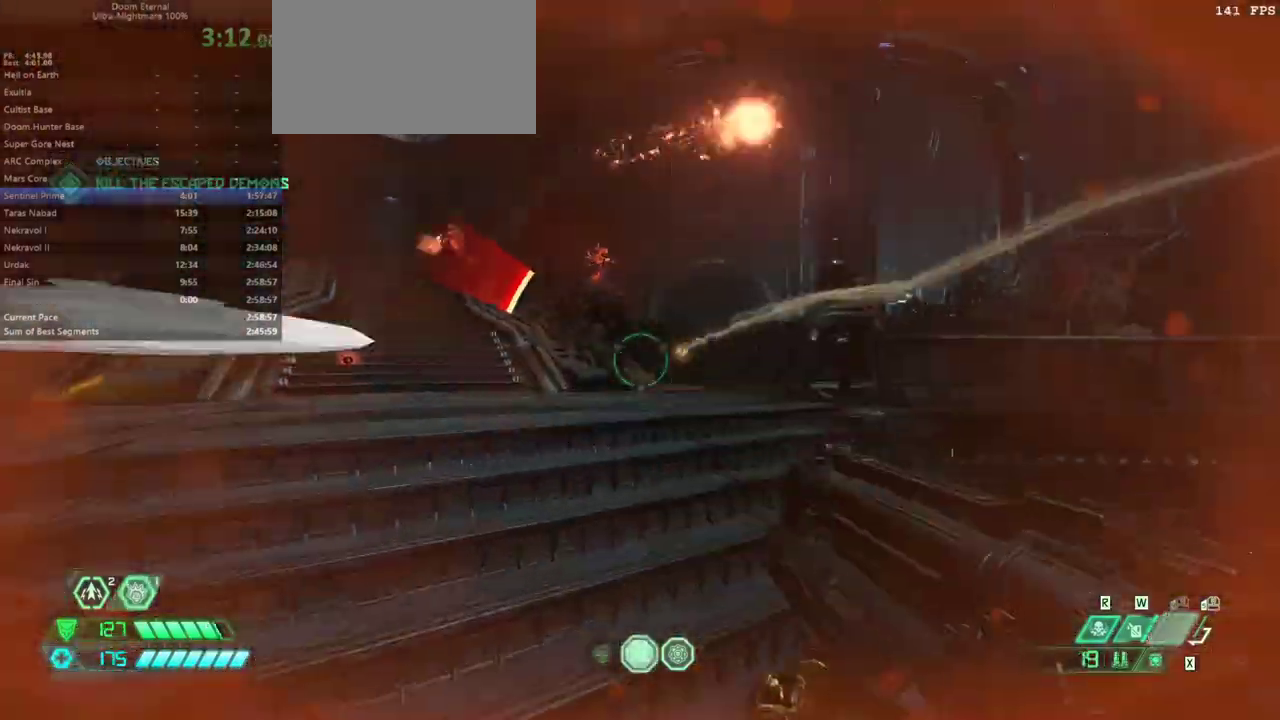
{"keys": ["e", "s"], "mouse": ["left", "right"], "events": [[133, "space", "down"], [233, "space", "up"], [367, "mouse_right", "down"], [467, "mouse_left", "down"]]}
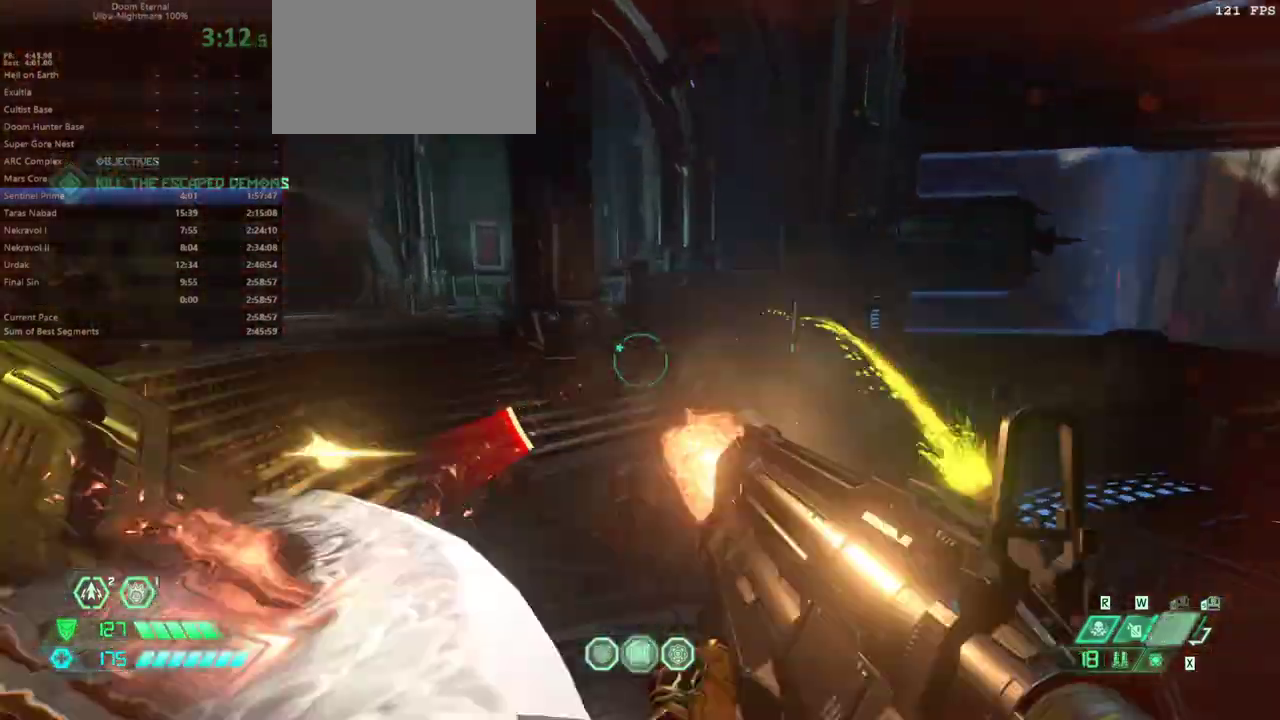
{"keys": ["d", "f"], "mouse": ["right"], "events": [[67, "mouse_left", "up"], [67, "mouse_right", "up"], [100, "s", "up"], [200, "s", "down"], [267, "e", "up"], [300, "s", "up"], [367, "d", "down"], [400, "f", "down"], [500, "mouse_right", "down"]]}
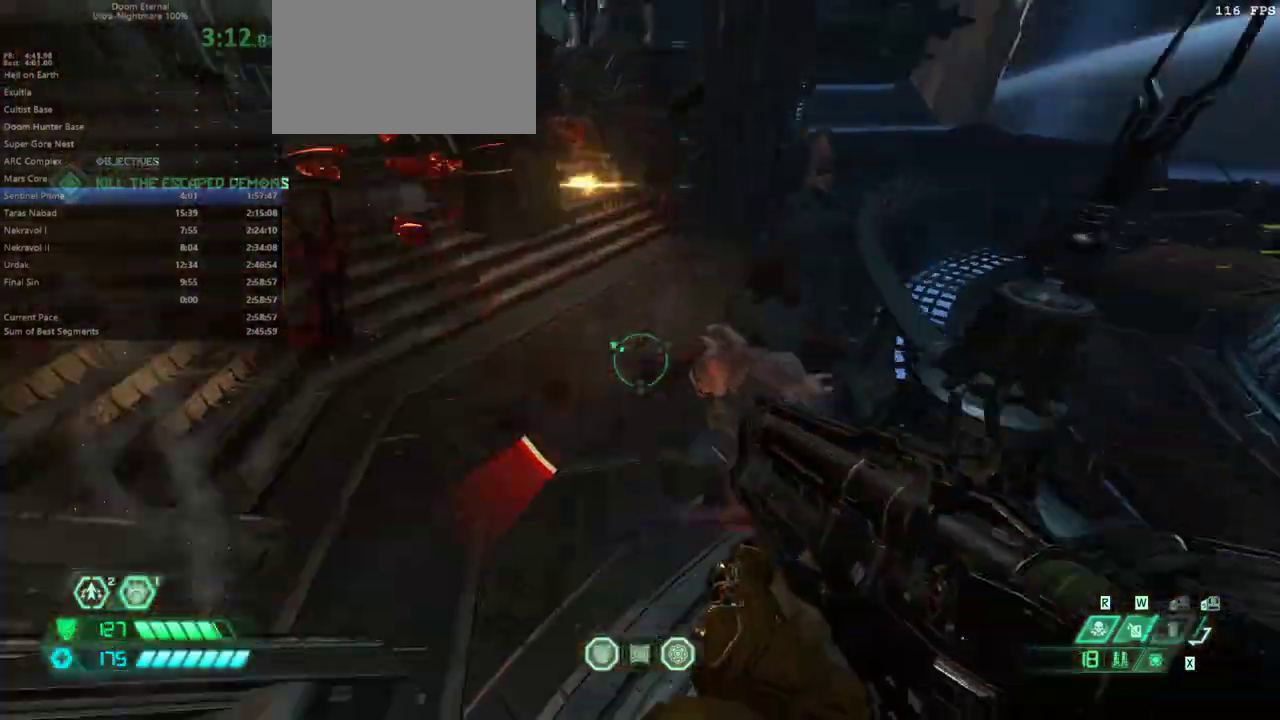
{"keys": ["4", "s"], "mouse": [], "events": [[33, "mouse_left", "down"], [133, "mouse_left", "up"], [133, "mouse_right", "up"], [233, "f", "up"], [233, "s", "down"], [267, "d", "up"], [500, "4", "down"]]}
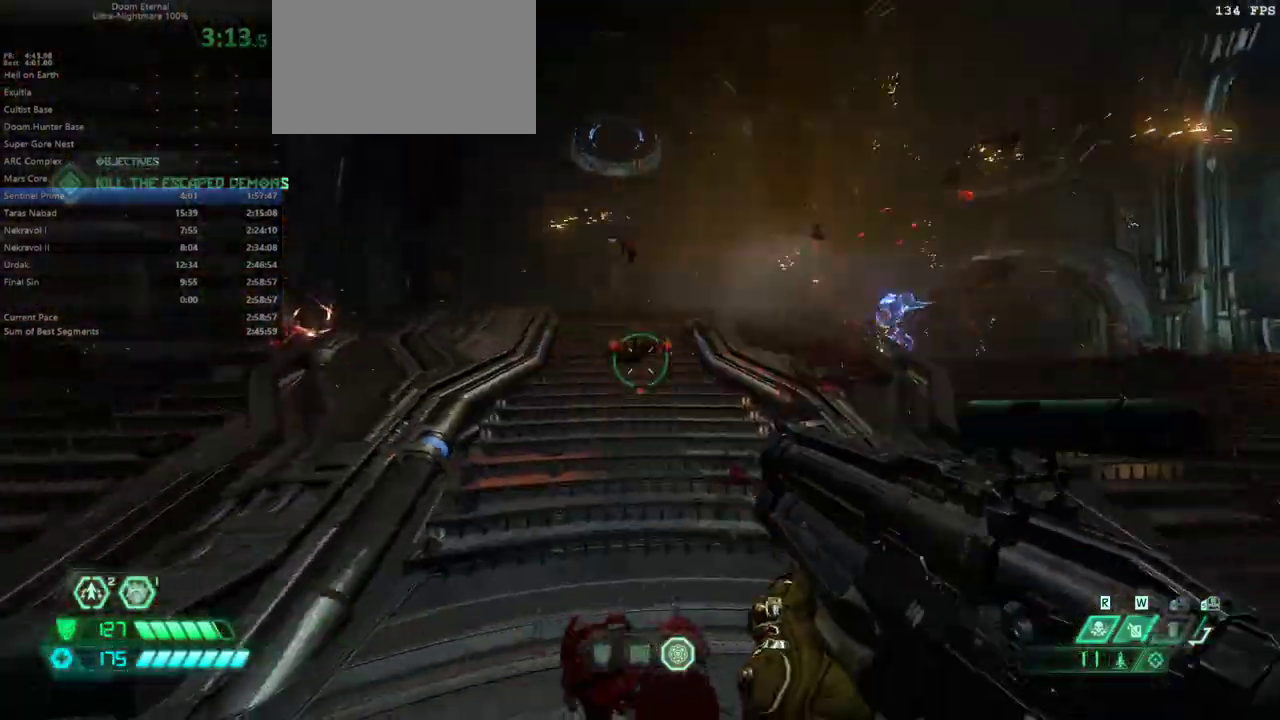
{"keys": ["space"], "mouse": [], "events": [[67, "4", "up"], [133, "s", "up"], [200, "f", "down"], [300, "space", "down"], [367, "f", "up"], [367, "space", "up"], [467, "space", "down"]]}
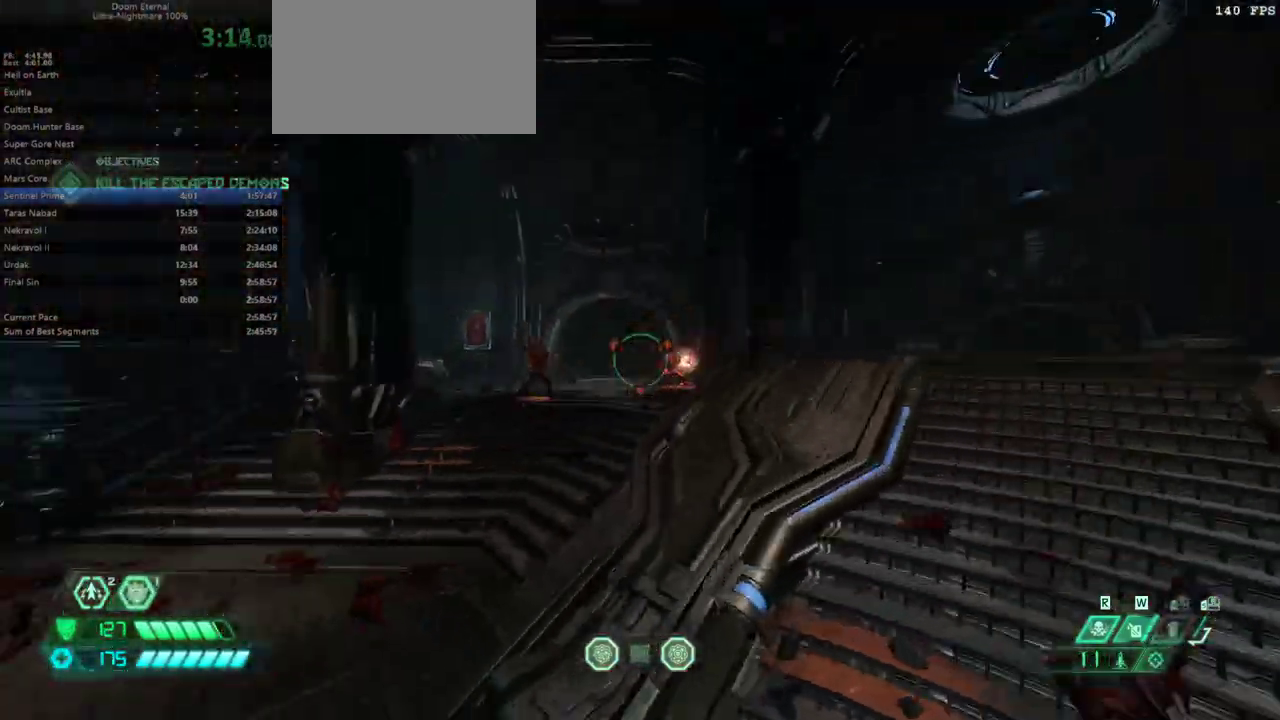
{"keys": ["e", "f", "shift"], "mouse": [], "events": [[67, "space", "up"], [200, "f", "down"], [267, "mouse_left", "down"], [300, "e", "down"], [367, "mouse_left", "up"], [433, "shift", "down"]]}
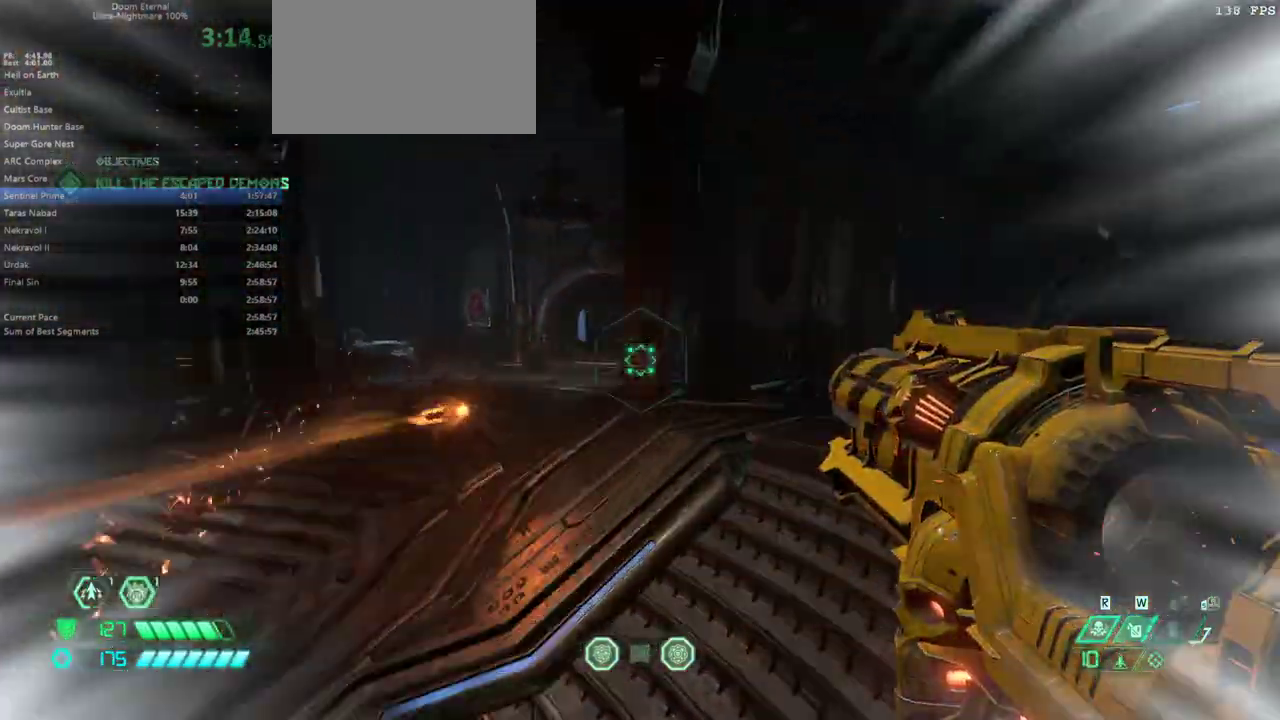
{"keys": ["s", "space"], "mouse": [], "events": [[100, "shift", "up"], [167, "f", "up"], [267, "s", "down"], [400, "e", "up"], [500, "space", "down"]]}
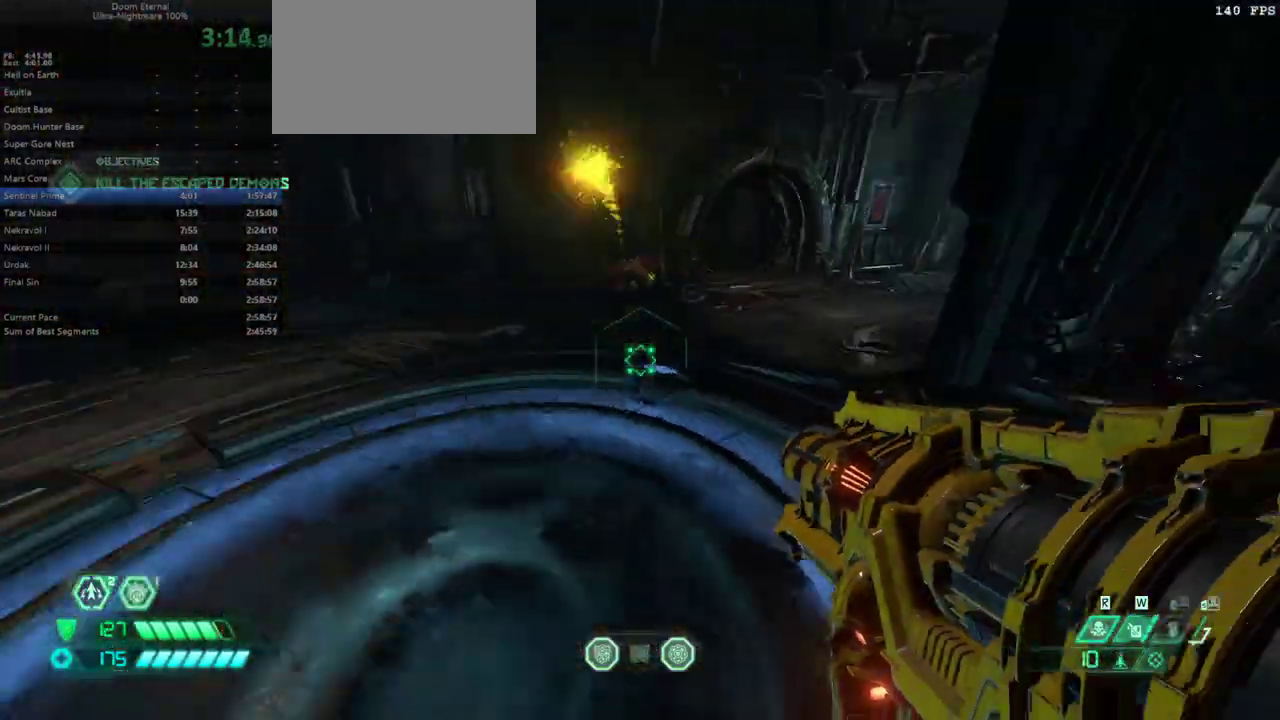
{"keys": ["e", "s"], "mouse": [], "events": [[100, "space", "up"], [300, "mouse_left", "down"], [367, "mouse_left", "up"], [433, "e", "down"]]}
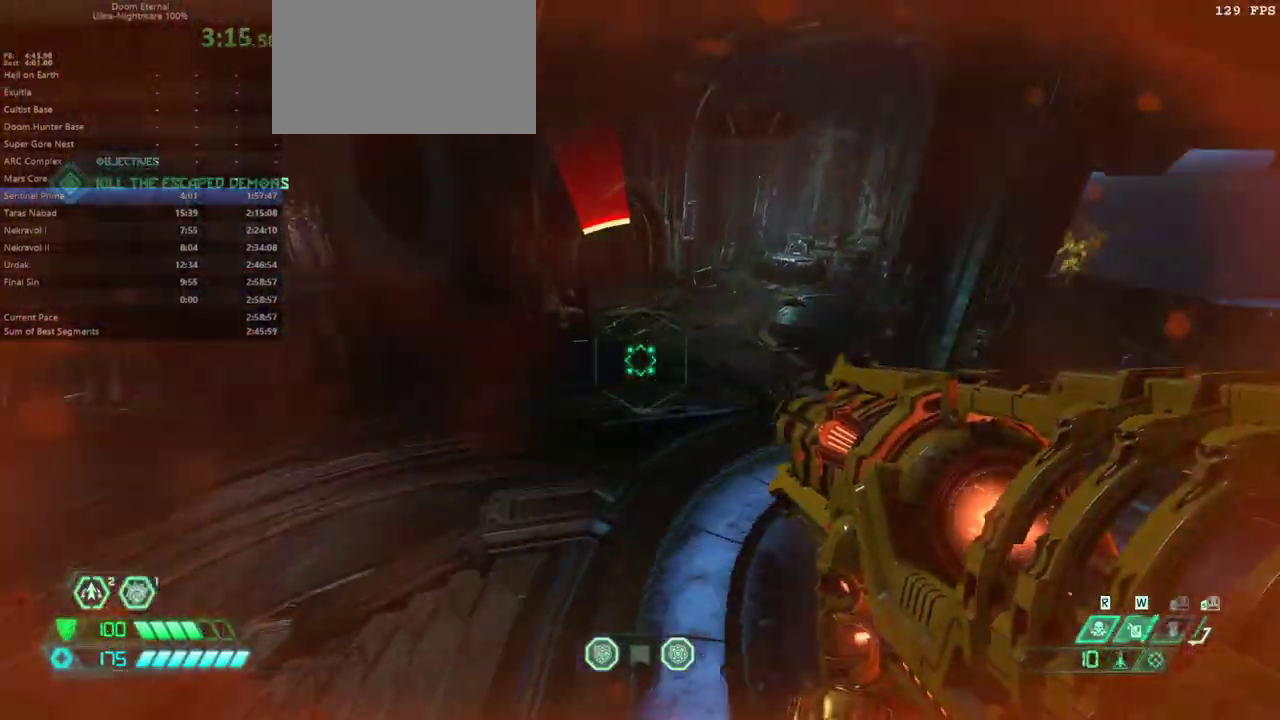
{"keys": ["e", "s"], "mouse": [], "events": [[100, "mouse_left", "down"], [200, "mouse_left", "up"]]}
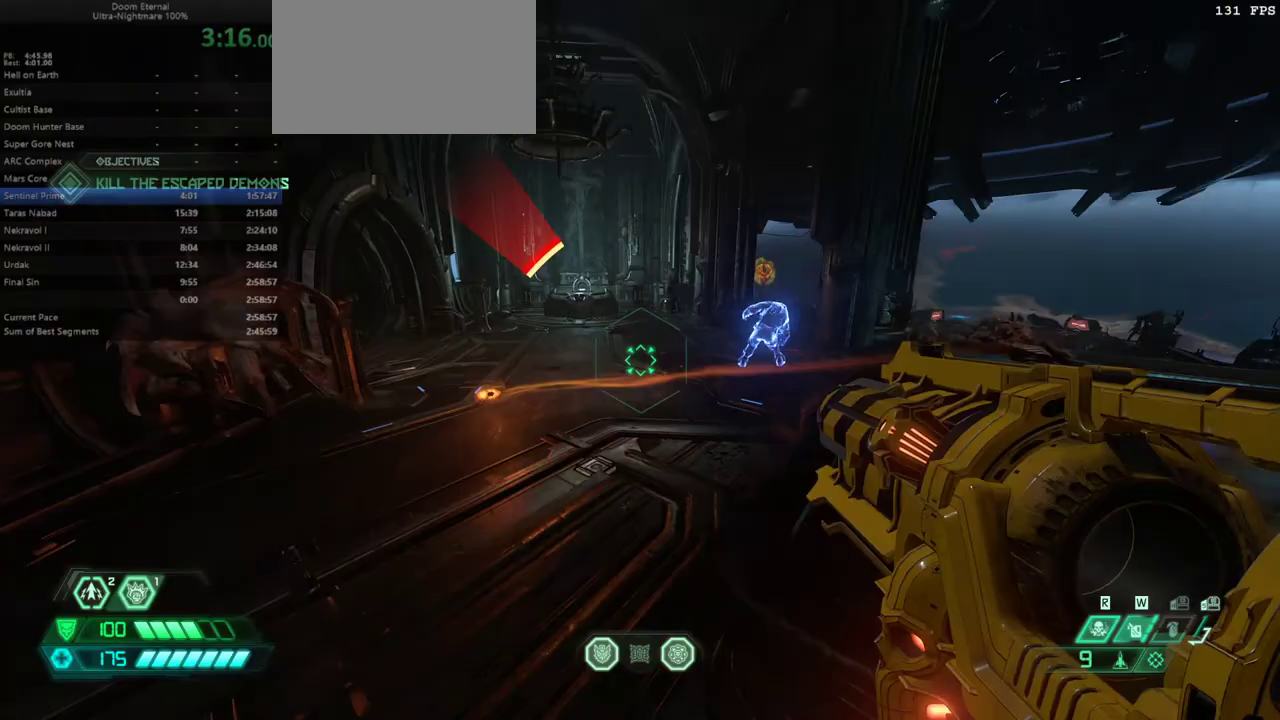
{"keys": ["s"], "mouse": [], "events": [[33, "space", "down"], [133, "space", "up"], [167, "space", "down"], [333, "space", "up"], [500, "e", "up"]]}
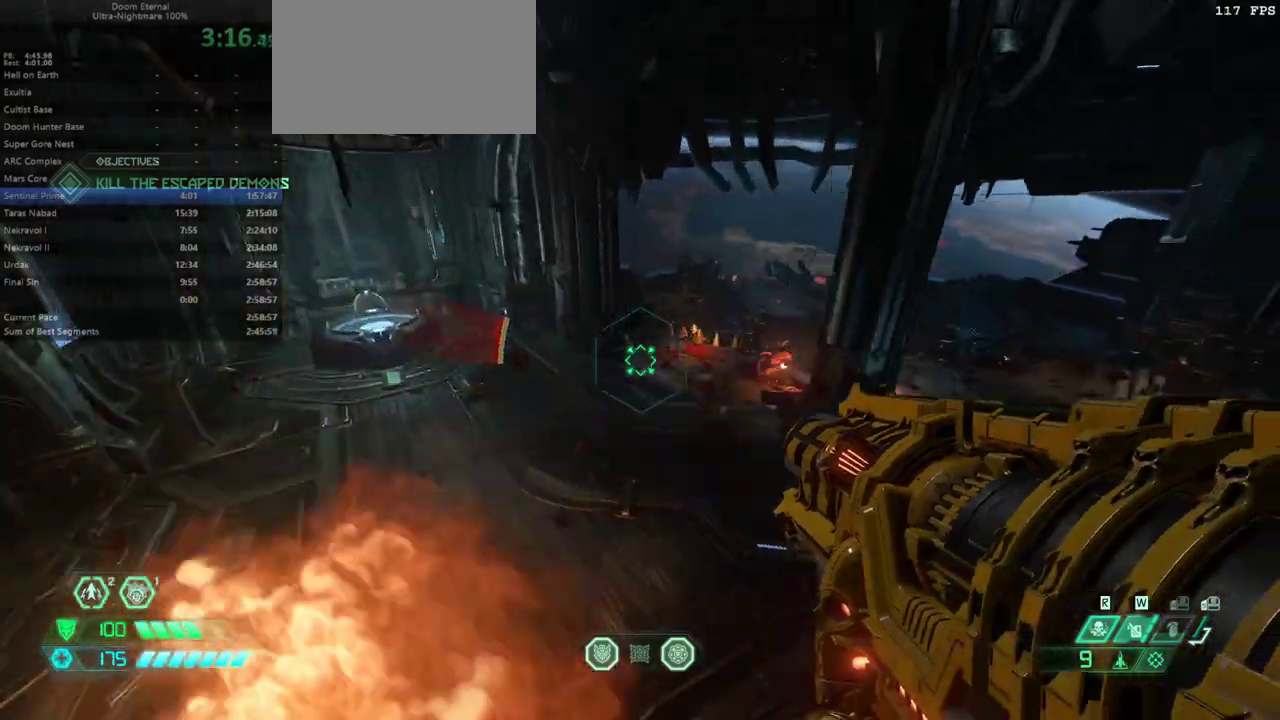
{"keys": ["s"], "mouse": ["left"], "events": [[233, "mouse_left", "down"], [333, "mouse_left", "up"], [367, "mouse_left", "down"]]}
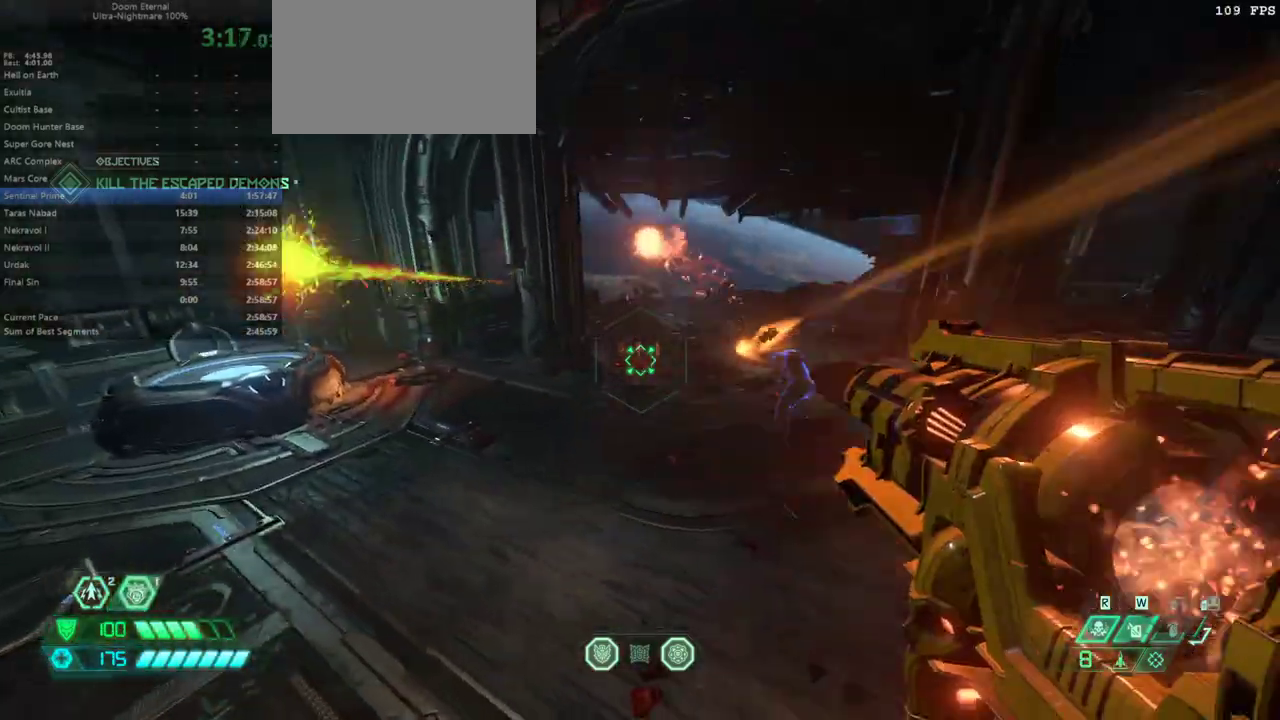
{"keys": ["e", "f", "space"], "mouse": [], "events": [[100, "mouse_left", "up"], [200, "e", "down"], [267, "f", "down"], [300, "s", "up"], [500, "space", "down"]]}
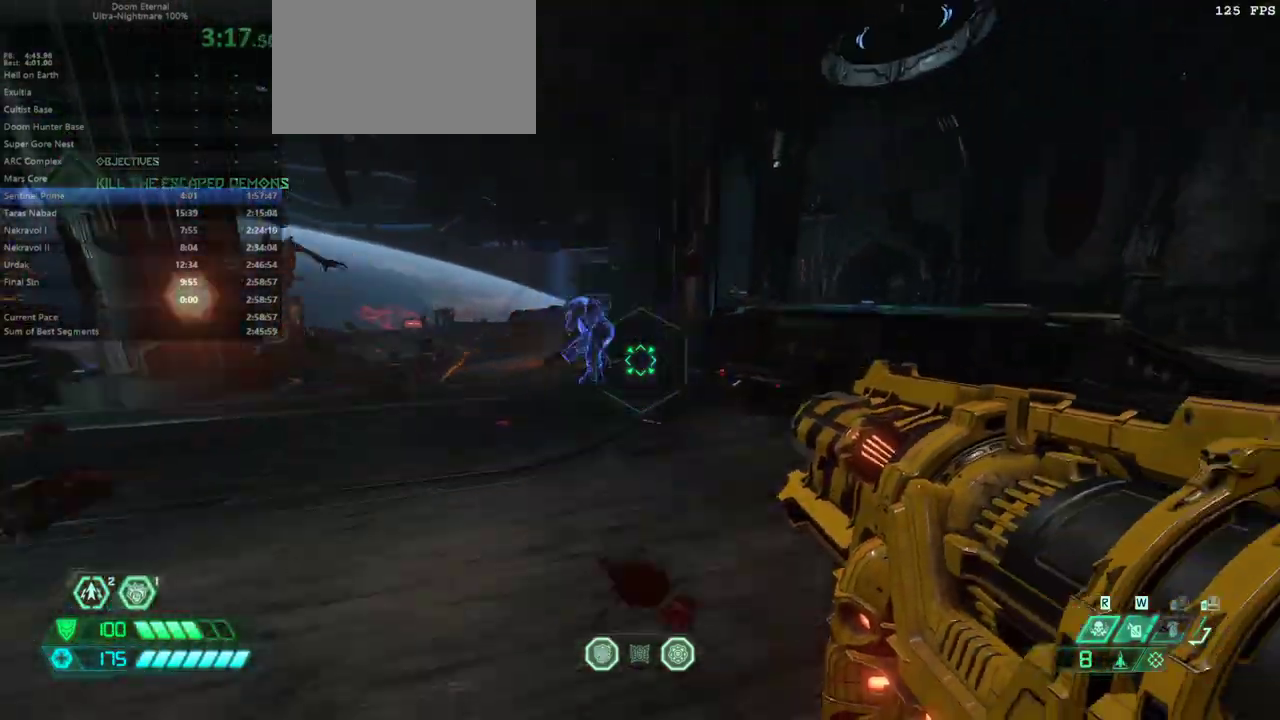
{"keys": [], "mouse": [], "events": [[167, "space", "up"], [233, "e", "up"], [333, "f", "up"], [400, "2", "down"], [500, "2", "up"]]}
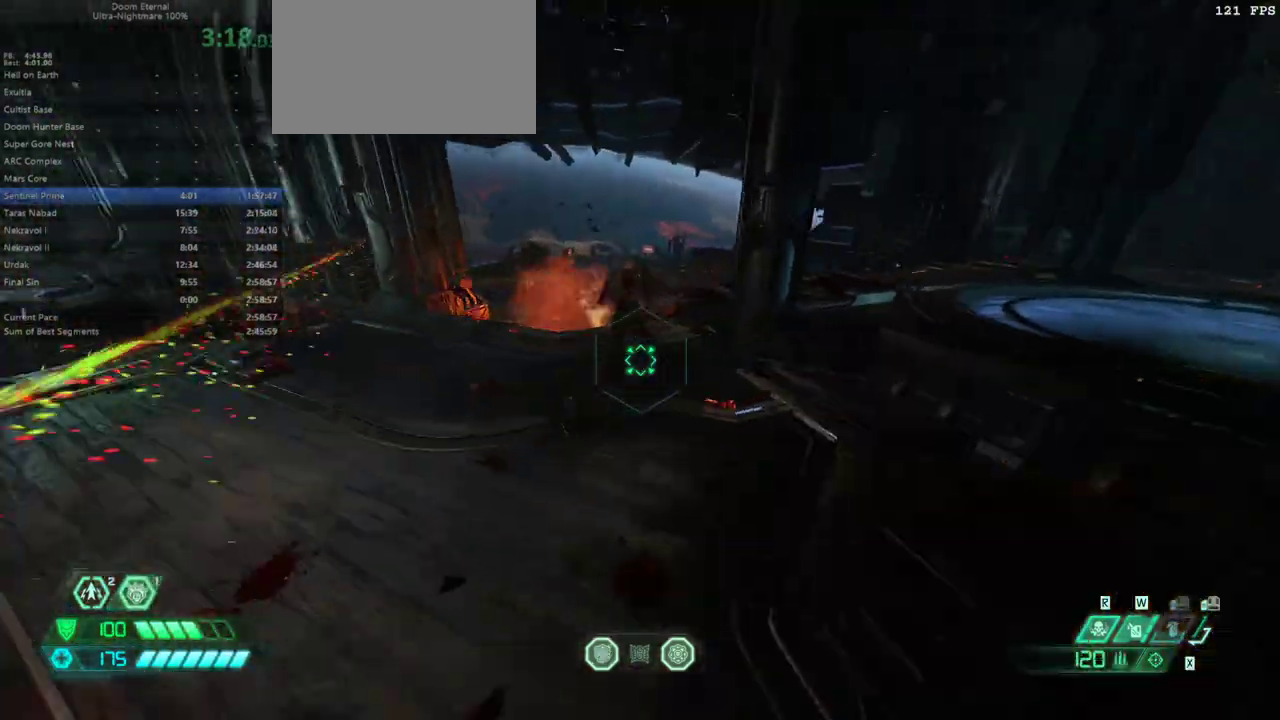
{"keys": ["e"], "mouse": [], "events": [[233, "e", "down"], [333, "mouse_right", "down"], [367, "mouse_left", "down"], [467, "mouse_right", "up"], [500, "mouse_left", "up"]]}
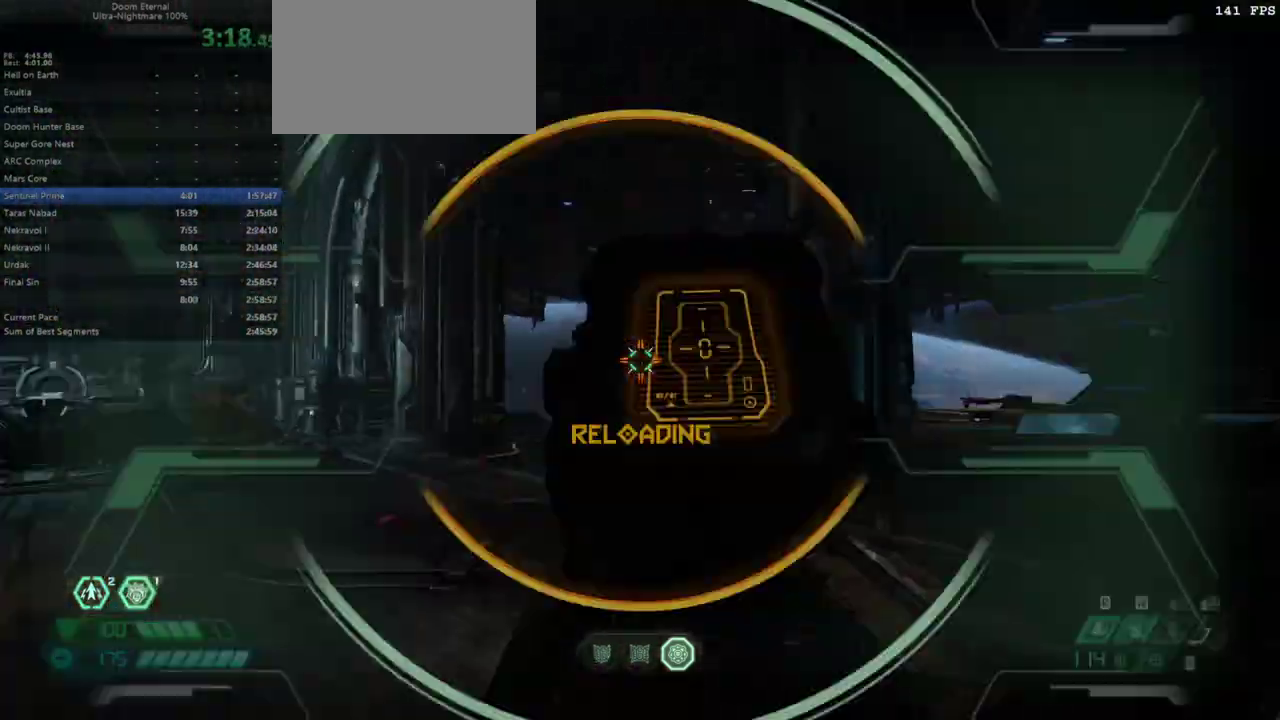
{"keys": ["e"], "mouse": [], "events": [[67, "a", "down"], [167, "a", "up"]]}
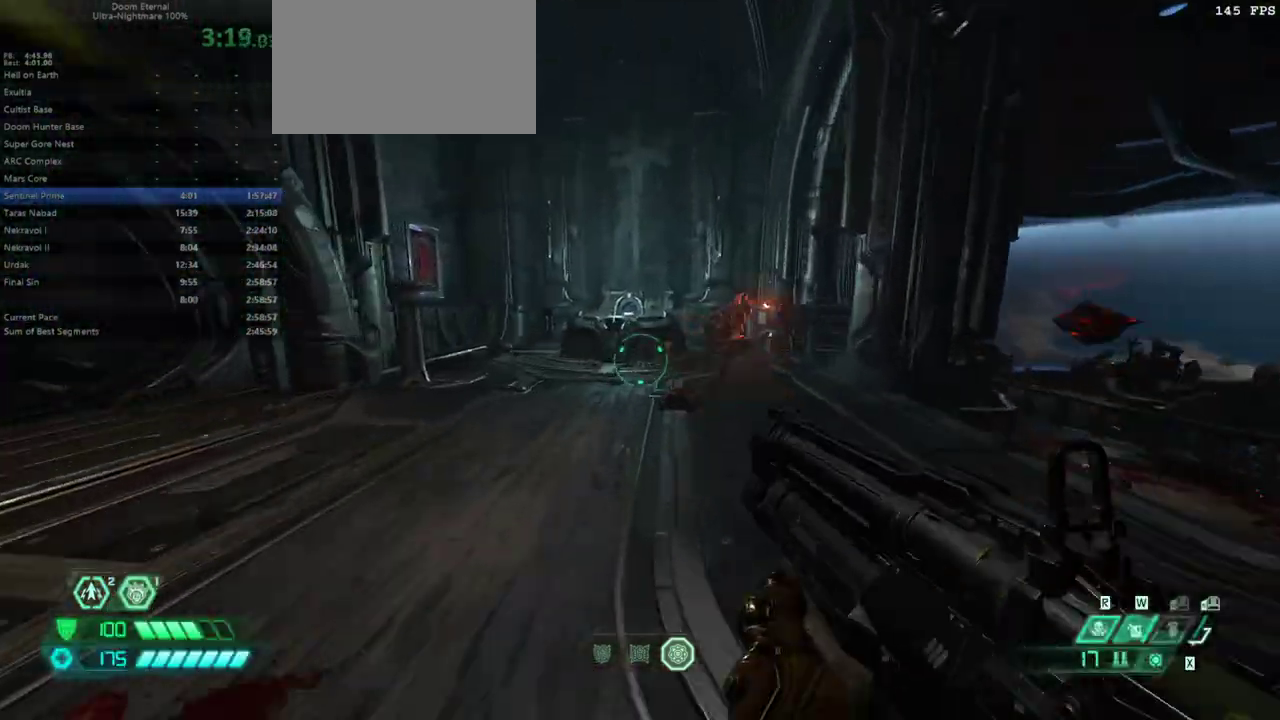
{"keys": ["f"], "mouse": [], "events": [[33, "mouse_right", "down"], [167, "f", "down"], [167, "mouse_left", "down"], [333, "mouse_left", "up"], [333, "mouse_right", "up"], [500, "e", "up"]]}
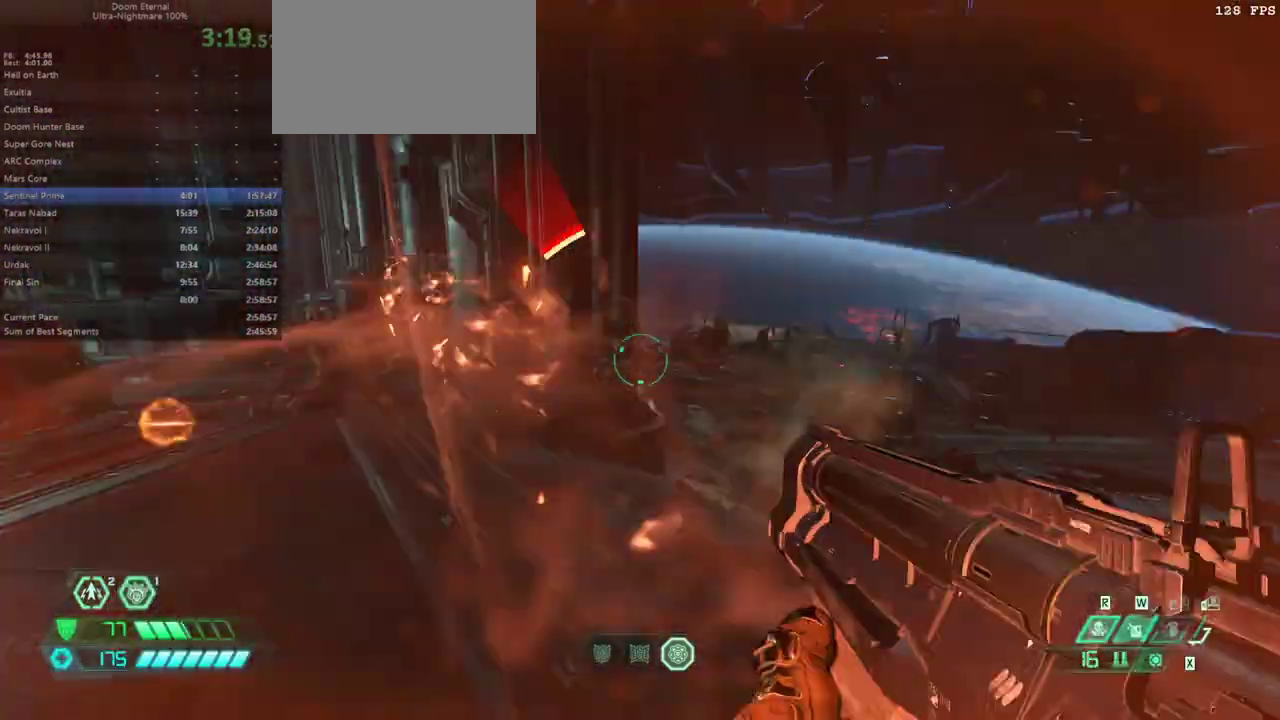
{"keys": ["e"], "mouse": [], "events": [[67, "e", "down"], [100, "f", "up"], [233, "space", "down"], [333, "space", "up"]]}
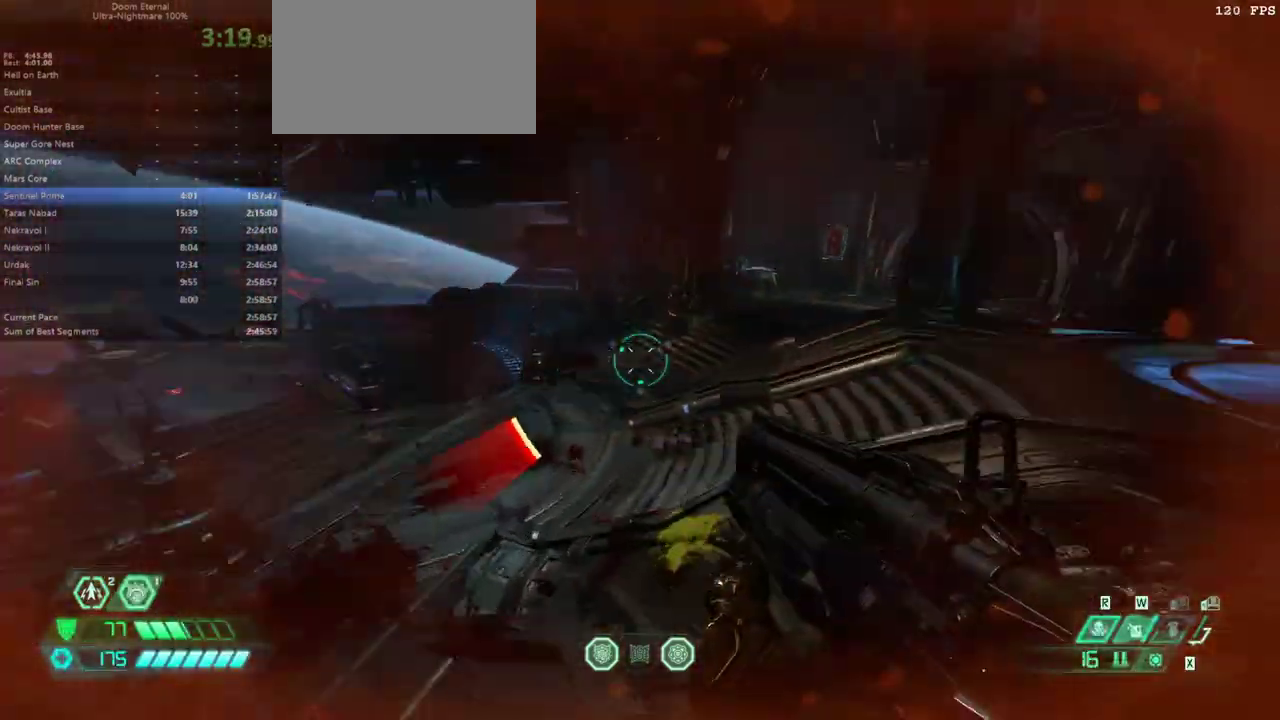
{"keys": ["d"], "mouse": [], "events": [[133, "shift", "down"], [200, "shift", "up"], [300, "e", "up"], [400, "d", "down"]]}